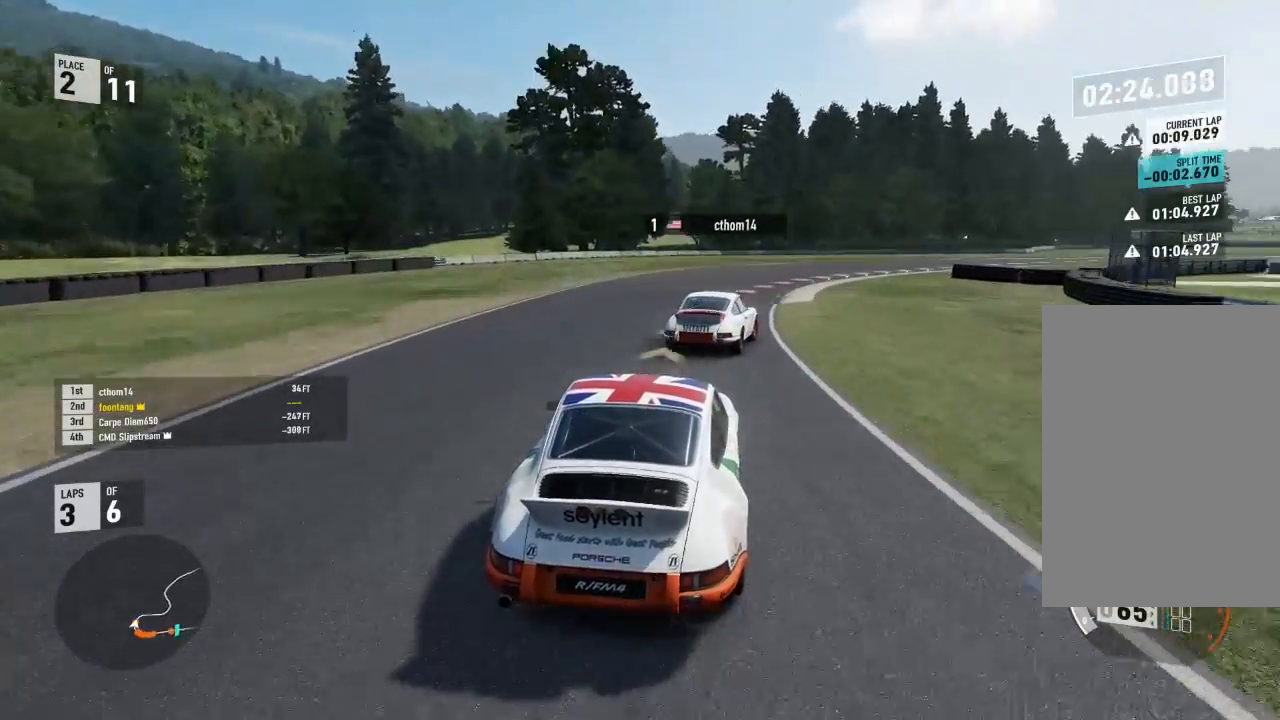
Gameplay with a controller (Xbox layout); each line is a JSON object with the inputs held at the frame after it. "events" lists button and stick changes between this image and that frame as [ms after this image, input, new state], when the widget could be followed in between.
{"buttons": [], "left_stick": "down-right", "right_stick": "center", "events": [[100, "R2", "down"], [400, "R2", "up"]]}
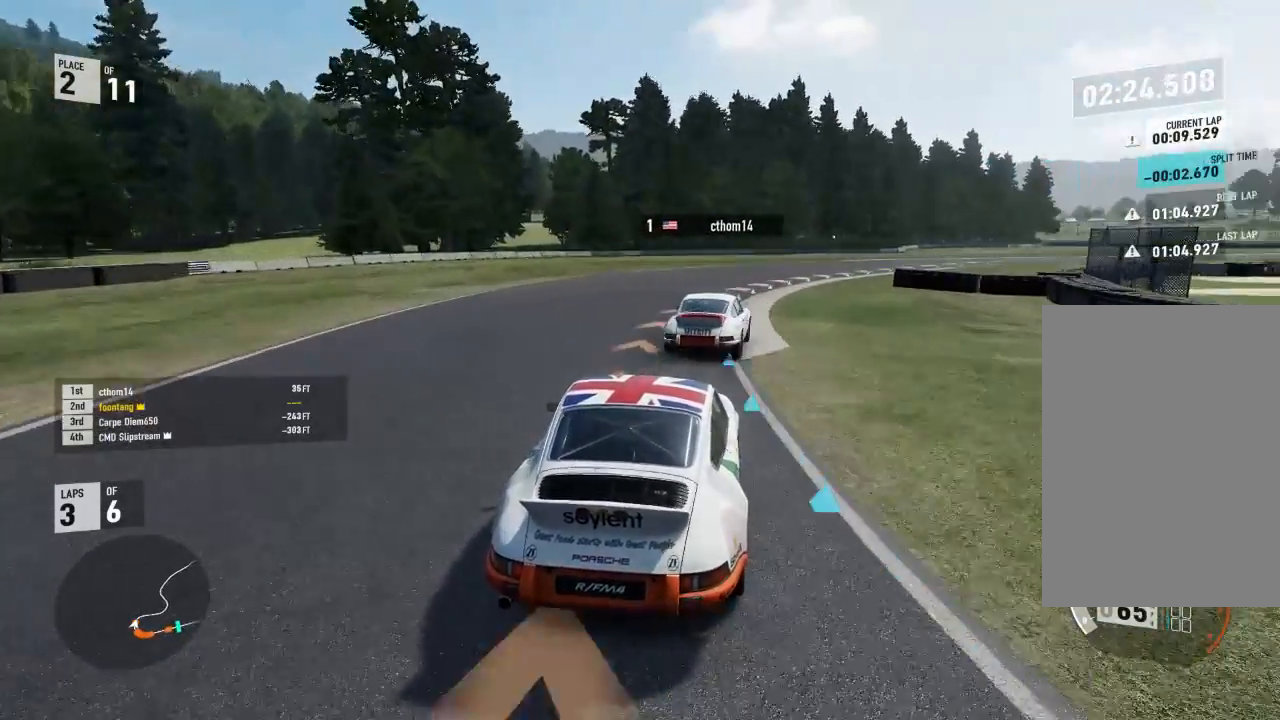
{"buttons": [], "left_stick": "down-right", "right_stick": "center", "events": [[133, "R2", "down"], [433, "R2", "up"]]}
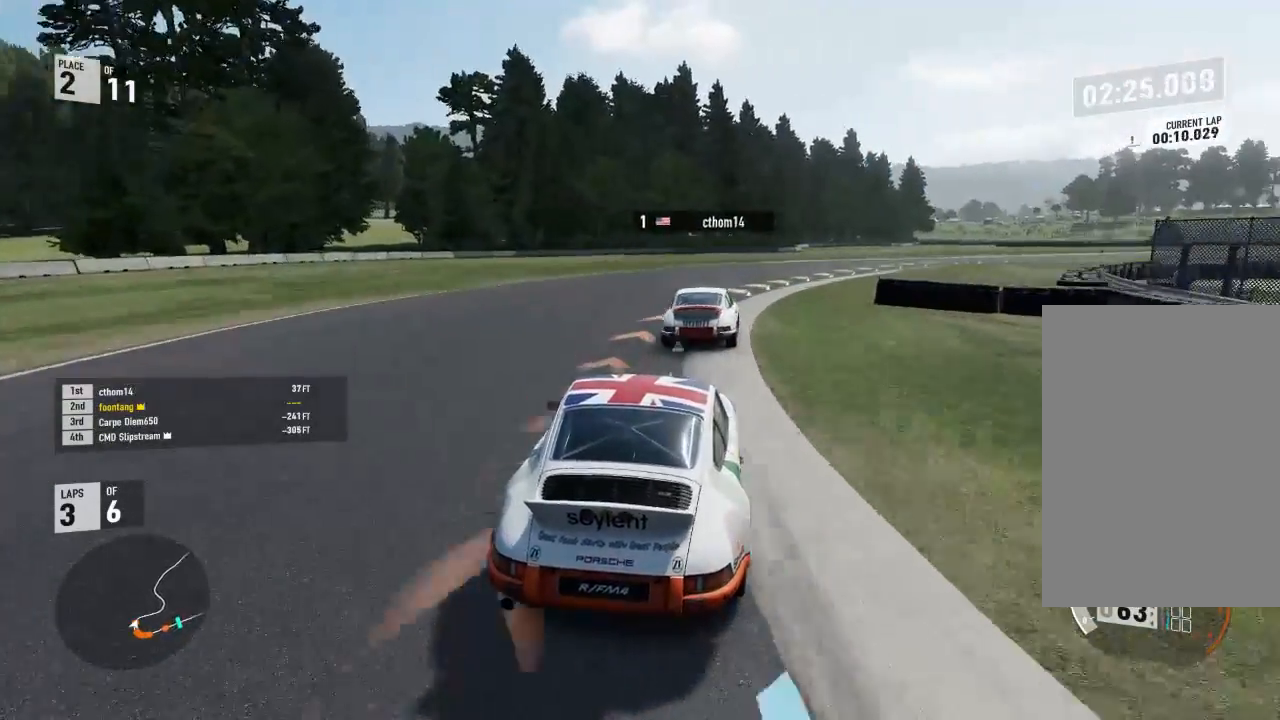
{"buttons": ["R2"], "left_stick": "down-right", "right_stick": "center", "events": [[133, "R2", "down"]]}
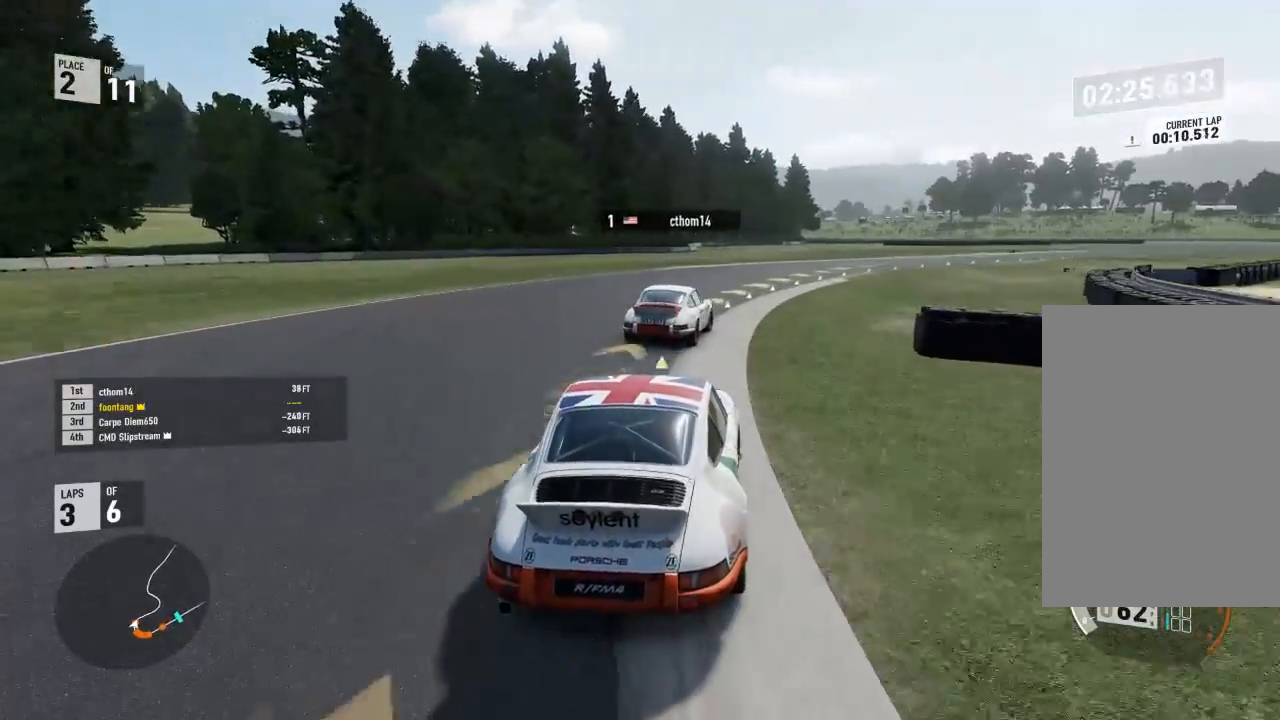
{"buttons": ["R2"], "left_stick": "down-right", "right_stick": "center", "events": []}
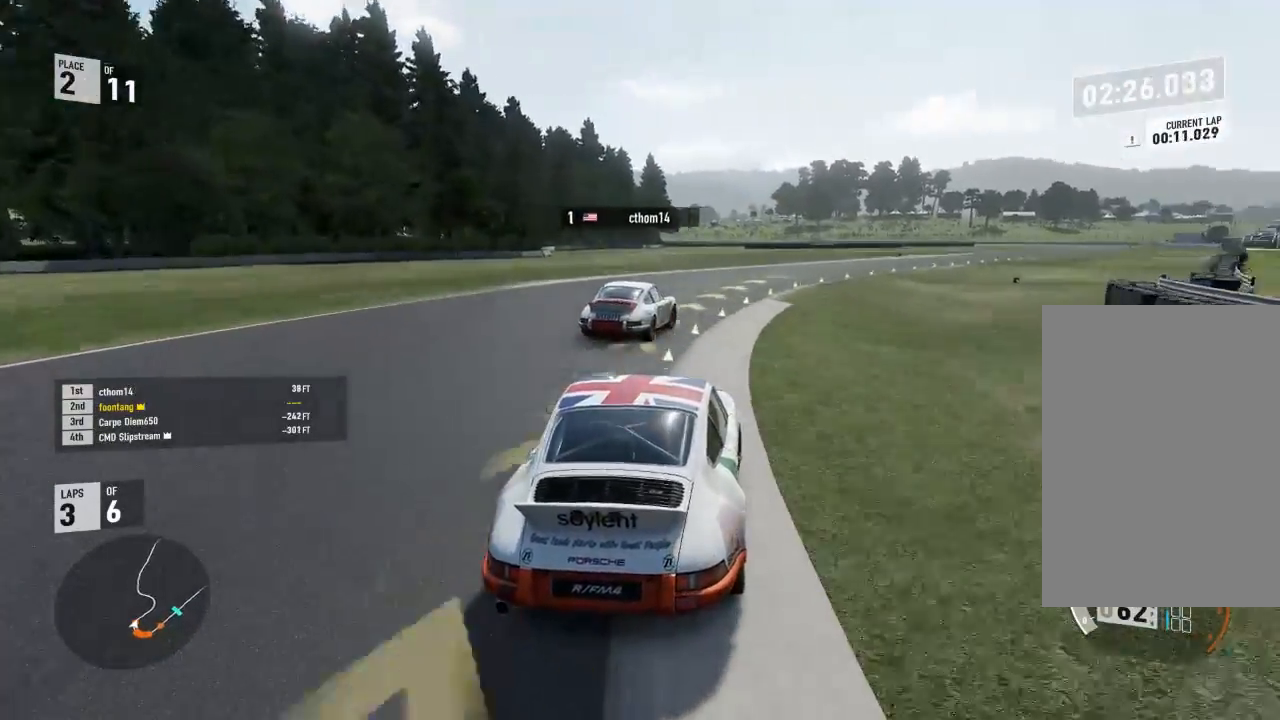
{"buttons": ["R2"], "left_stick": "down-right", "right_stick": "center", "events": []}
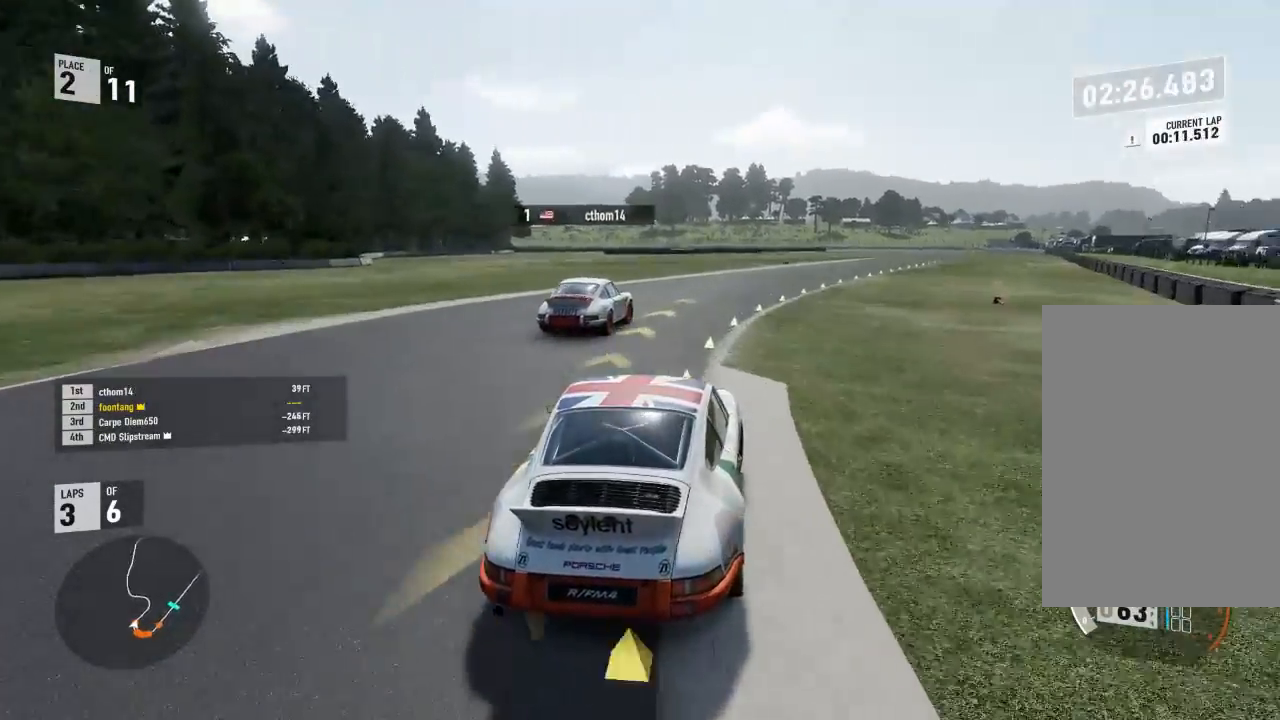
{"buttons": ["R2"], "left_stick": "up-left", "right_stick": "center", "events": [[100, "left_stick", "up-left"], [233, "left_stick", "down-right"], [433, "left_stick", "up-left"]]}
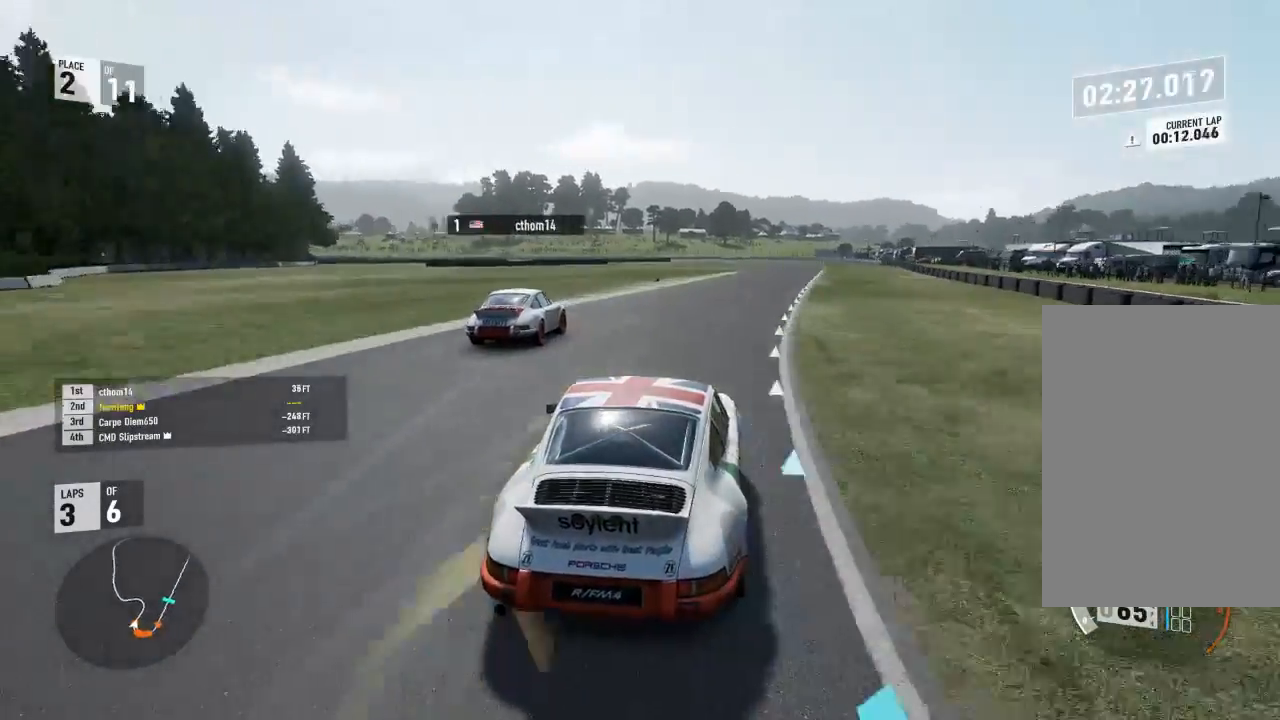
{"buttons": ["R2", "L3"], "left_stick": "down-right", "right_stick": "center", "events": [[100, "left_stick", "center"], [167, "left_stick", "down-right"], [400, "L3", "down"]]}
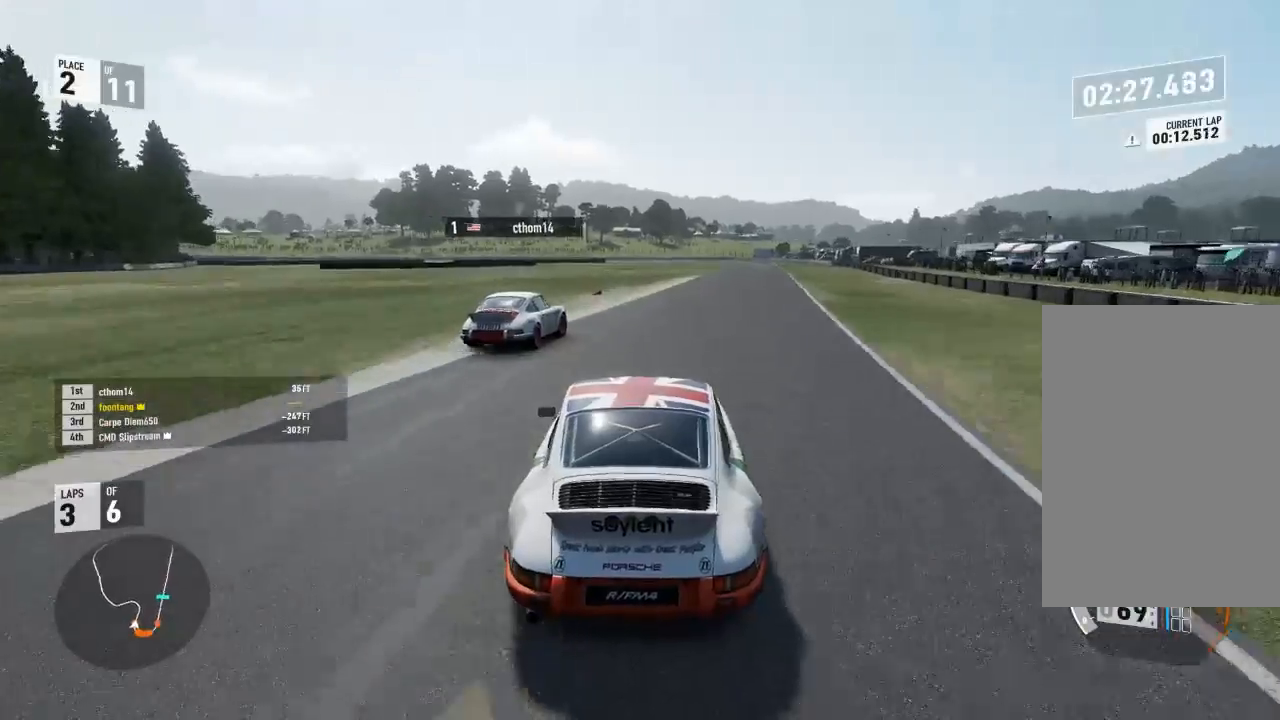
{"buttons": ["R2"], "left_stick": "center", "right_stick": "center", "events": [[433, "L3", "up"], [433, "left_stick", "center"]]}
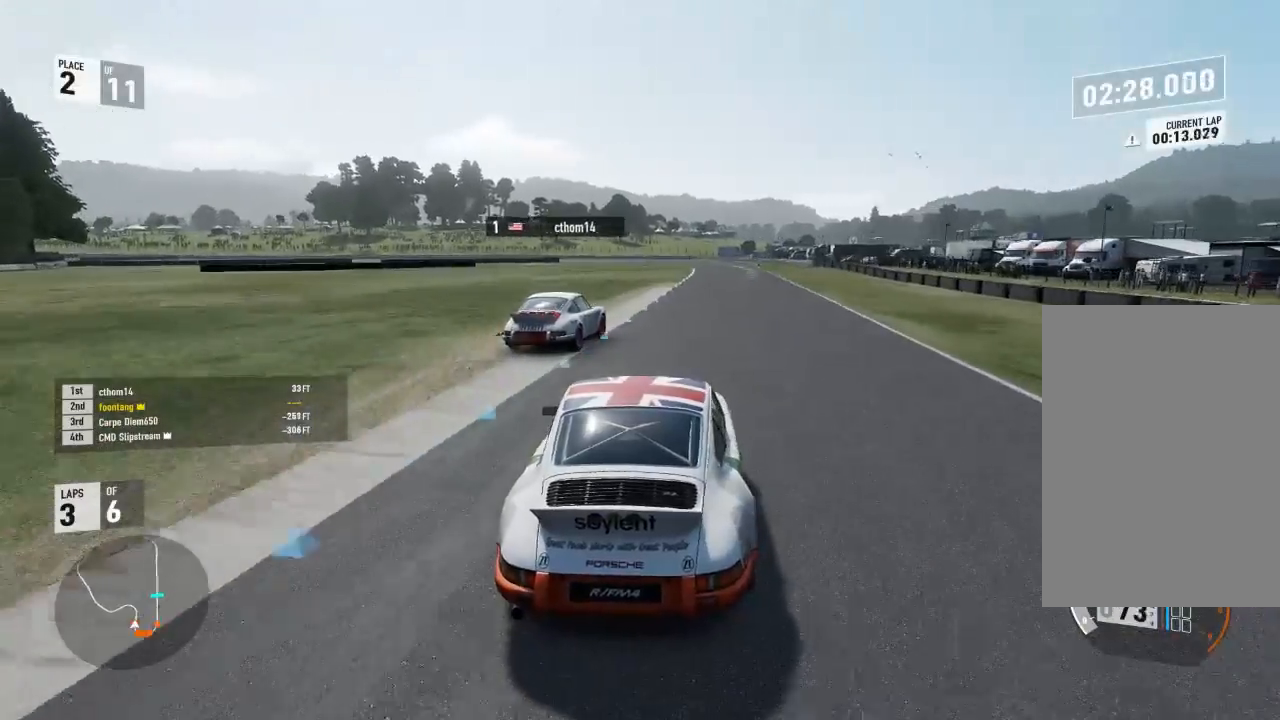
{"buttons": ["R2"], "left_stick": "right", "right_stick": "center", "events": [[33, "left_stick", "down-right"], [367, "left_stick", "center"], [467, "left_stick", "right"]]}
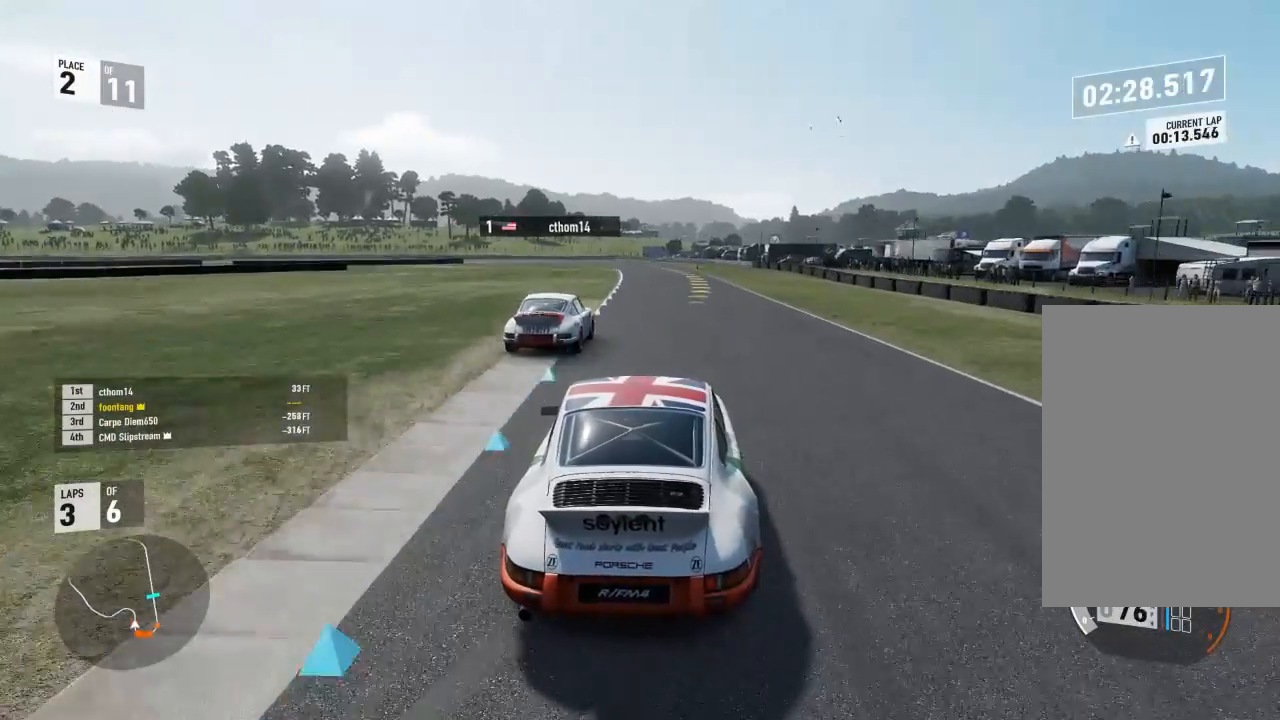
{"buttons": ["R2"], "left_stick": "center", "right_stick": "center", "events": [[33, "left_stick", "down-right"], [333, "left_stick", "center"]]}
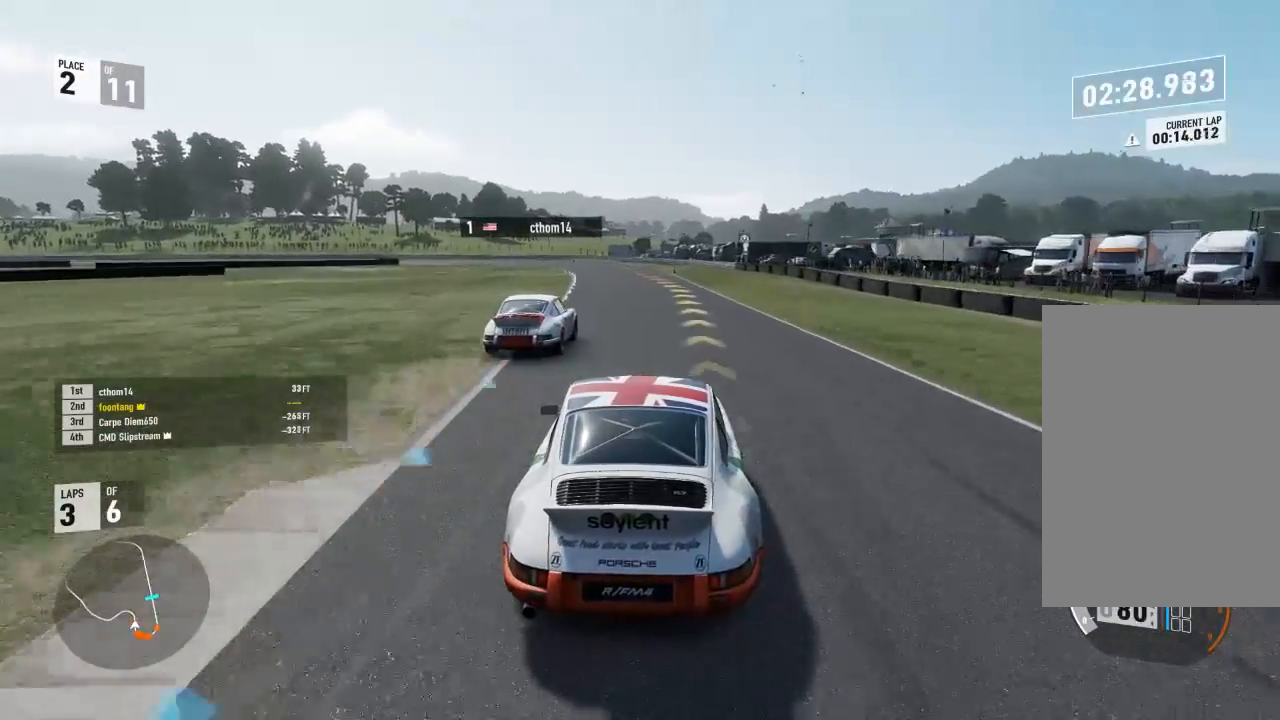
{"buttons": ["R2"], "left_stick": "left", "right_stick": "center", "events": [[367, "left_stick", "left"]]}
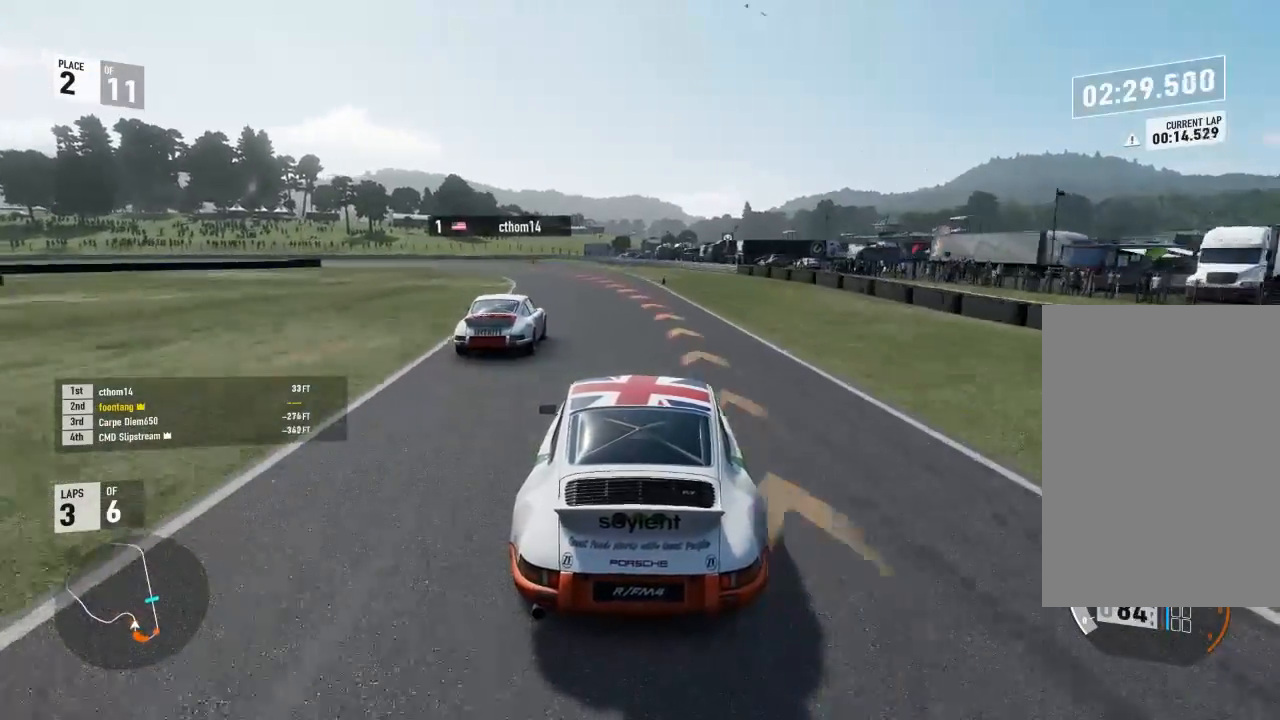
{"buttons": ["L2"], "left_stick": "left", "right_stick": "center", "events": [[267, "R2", "up"], [300, "L2", "down"], [367, "left_stick", "center"], [433, "left_stick", "left"]]}
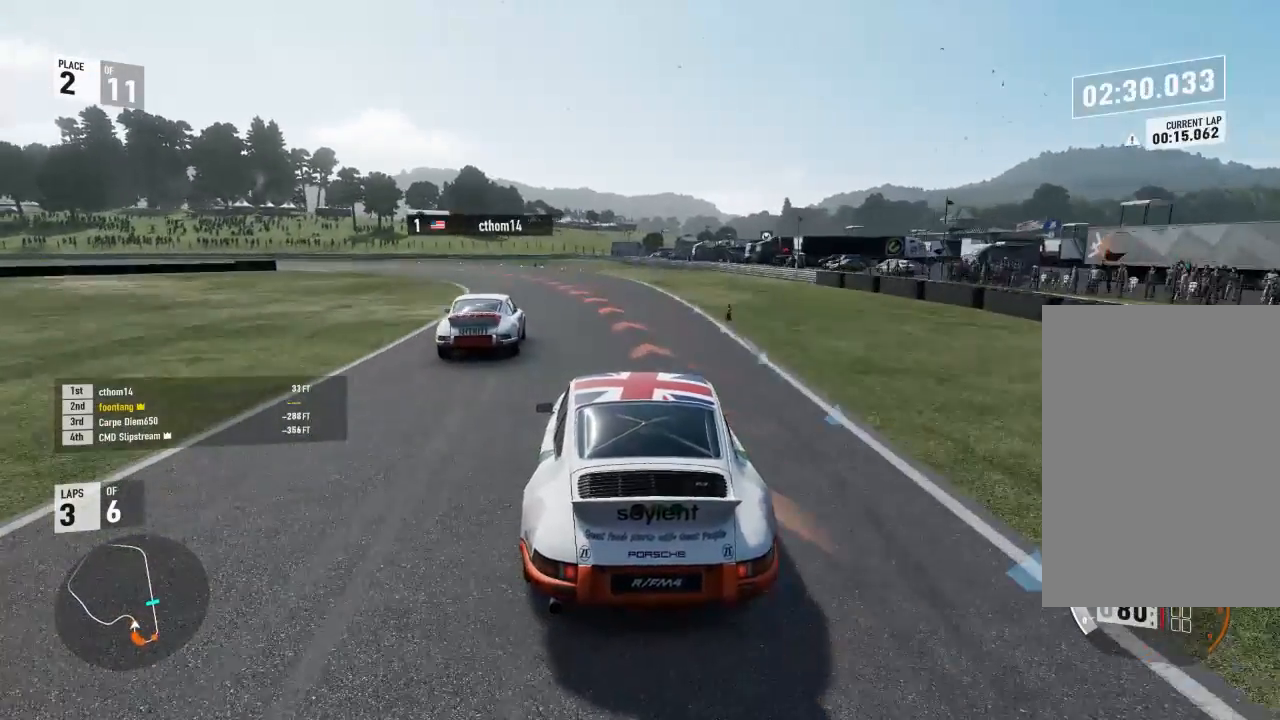
{"buttons": ["L2"], "left_stick": "left", "right_stick": "center", "events": []}
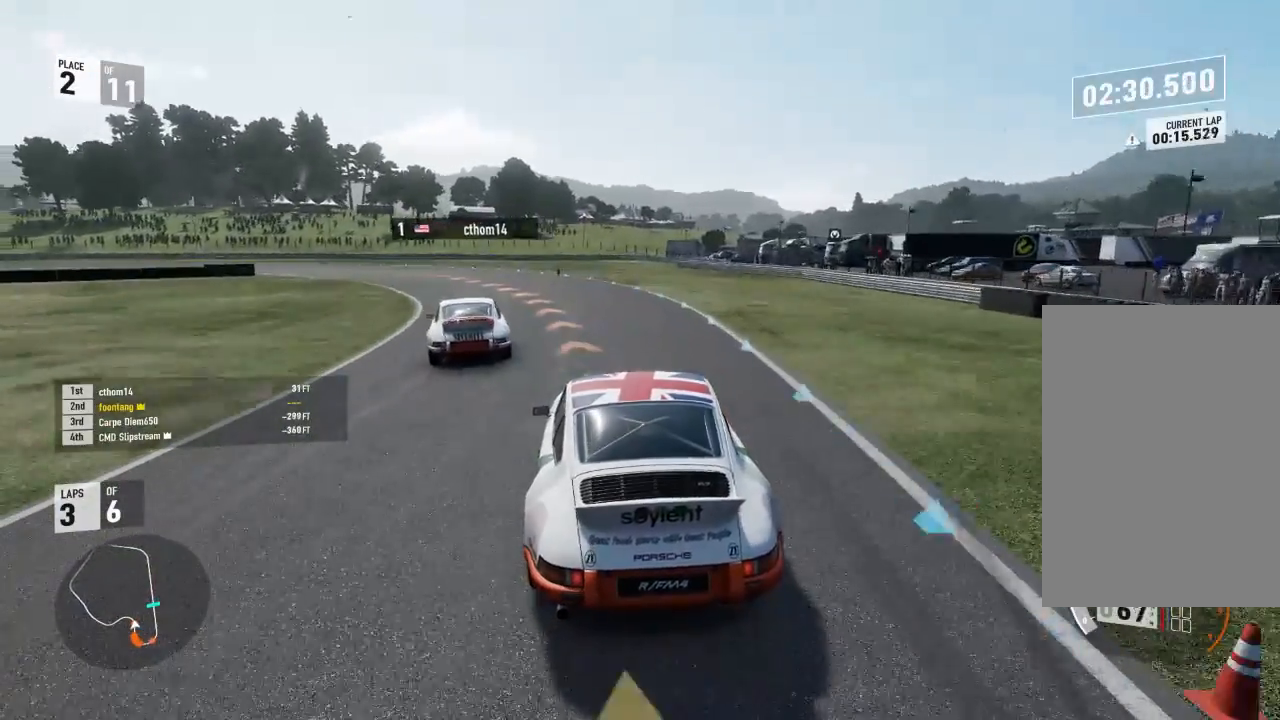
{"buttons": [], "left_stick": "left", "right_stick": "center", "events": [[33, "L2", "up"], [167, "R2", "down"], [267, "R2", "up"]]}
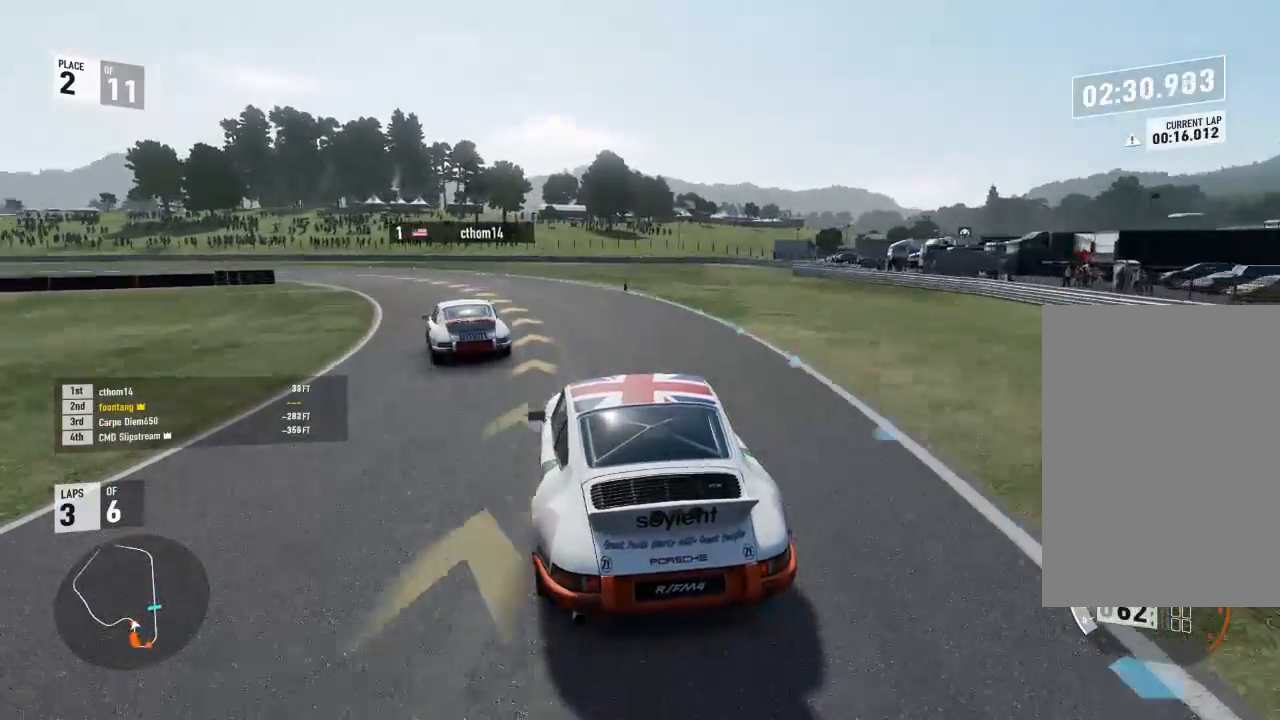
{"buttons": ["R2"], "left_stick": "left", "right_stick": "center", "events": [[200, "R2", "down"], [367, "R2", "up"], [433, "R2", "down"]]}
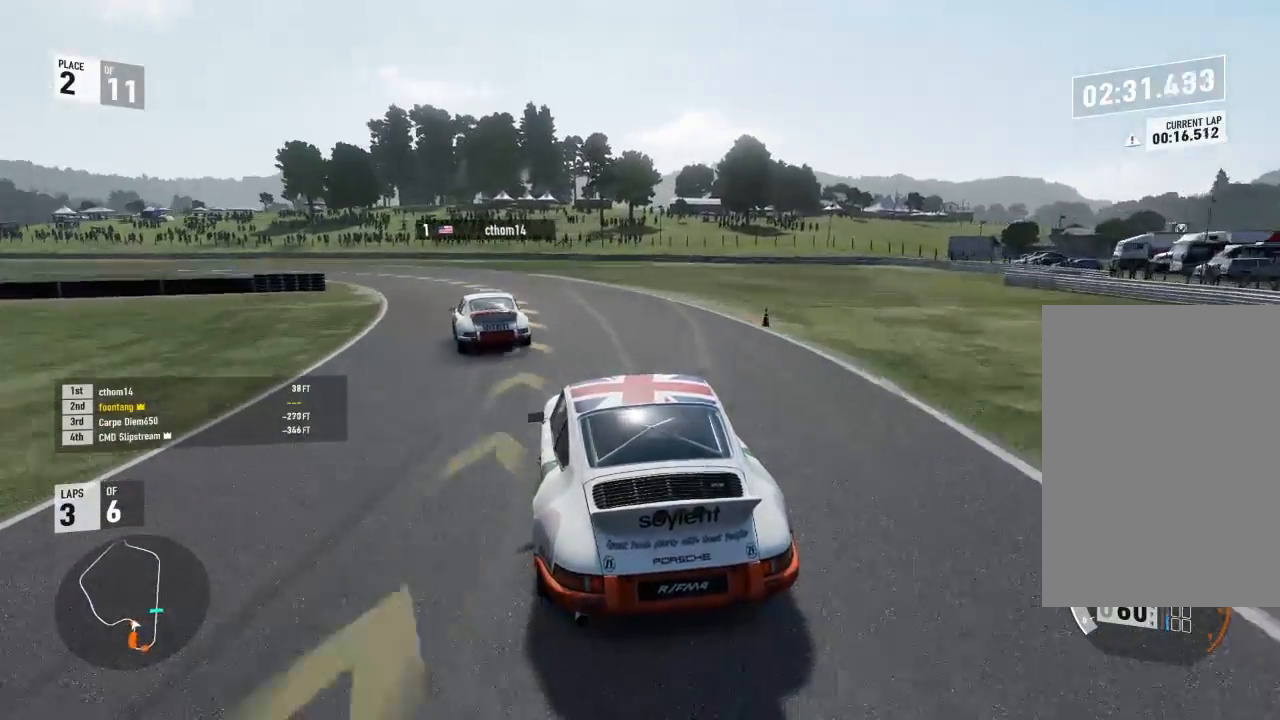
{"buttons": ["R2"], "left_stick": "left", "right_stick": "center", "events": []}
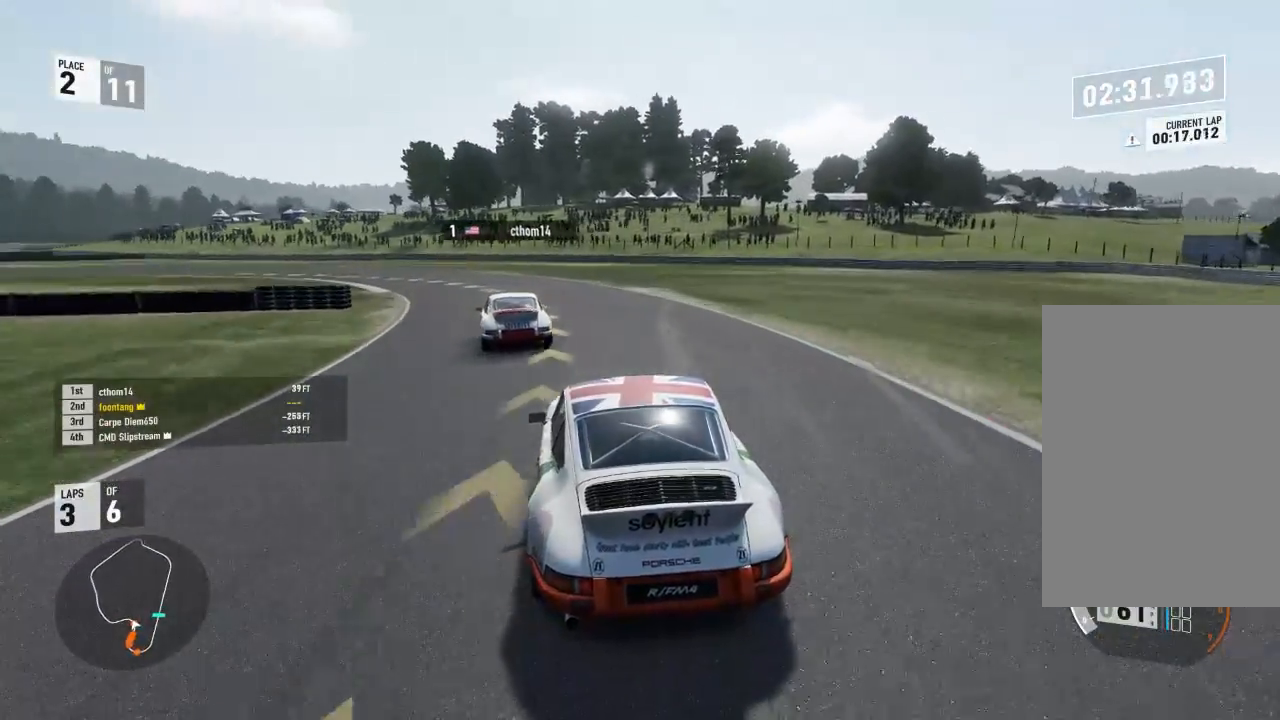
{"buttons": [], "left_stick": "left", "right_stick": "center", "events": [[267, "R2", "up"]]}
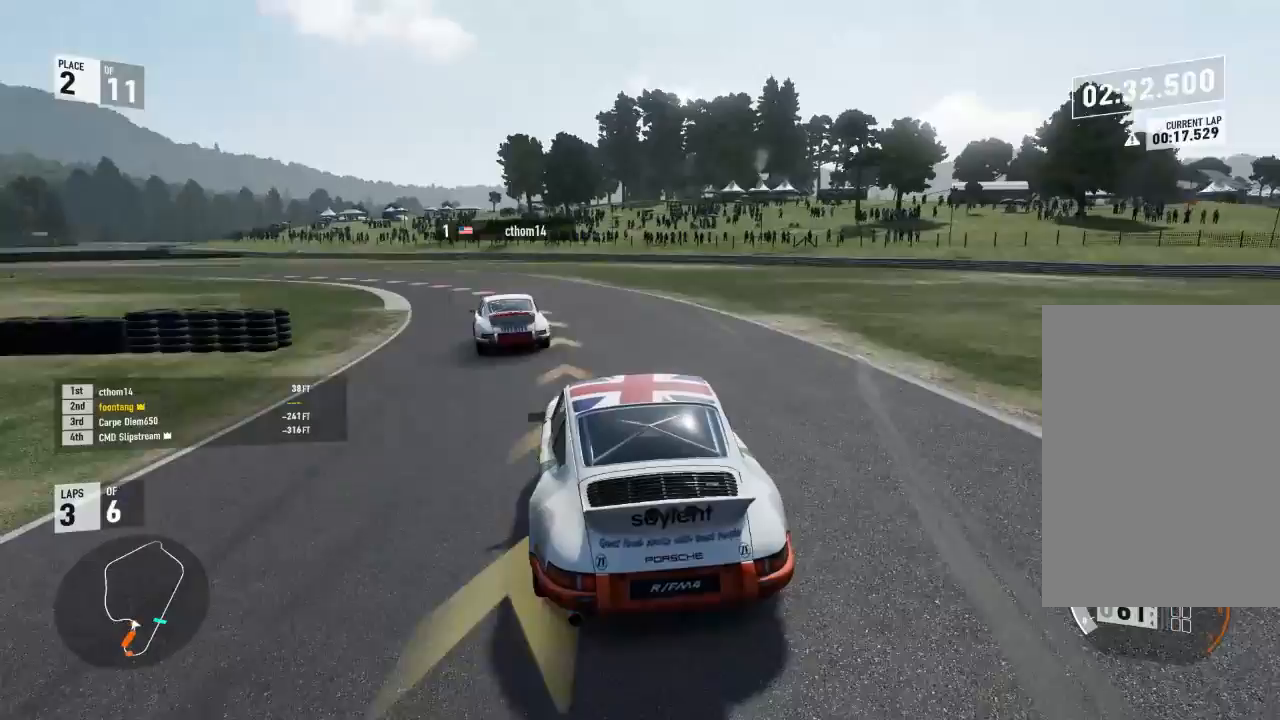
{"buttons": ["R2"], "left_stick": "left", "right_stick": "center", "events": [[133, "R2", "down"], [367, "R2", "up"], [500, "R2", "down"]]}
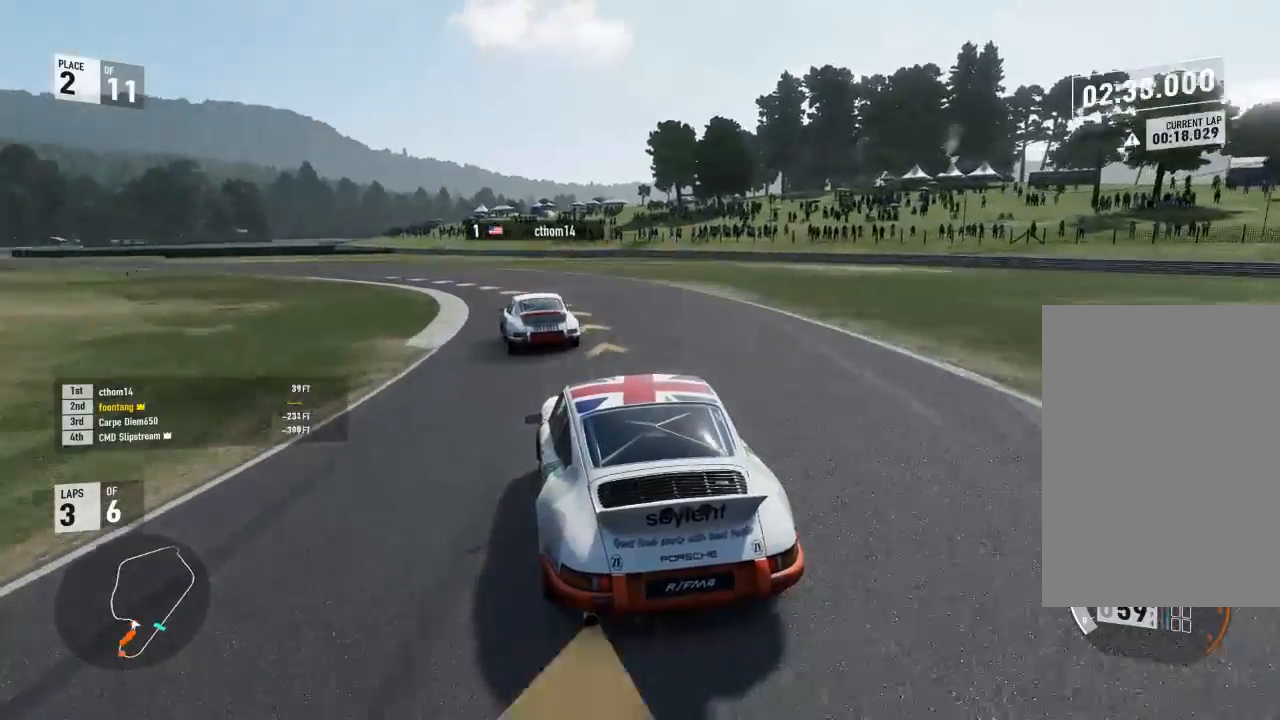
{"buttons": ["R2"], "left_stick": "left", "right_stick": "center", "events": []}
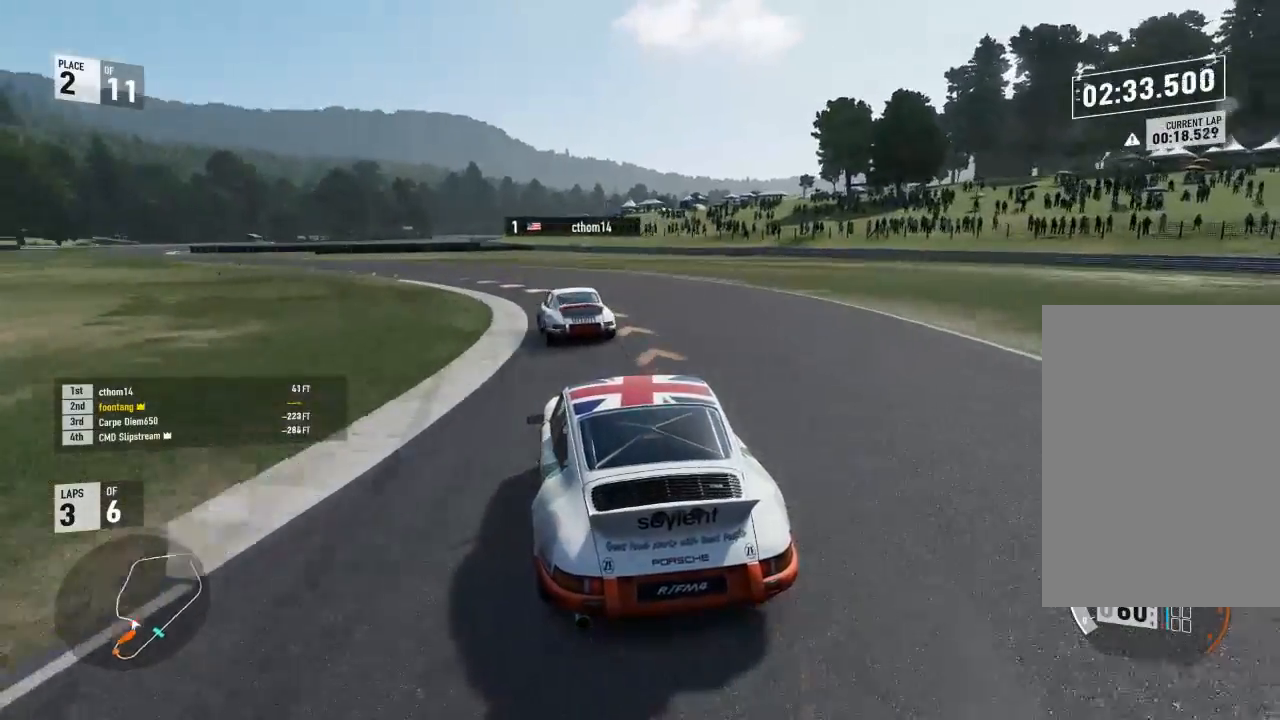
{"buttons": [], "left_stick": "left", "right_stick": "center", "events": [[367, "R2", "up"]]}
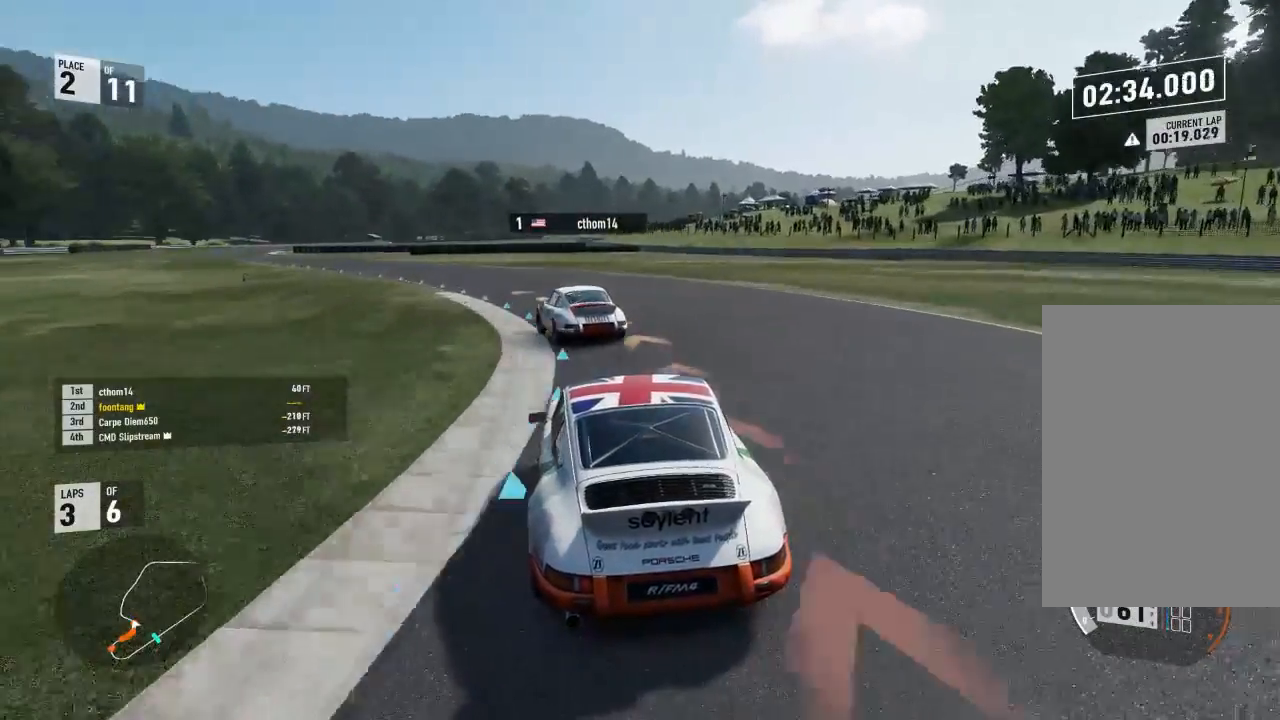
{"buttons": ["R2"], "left_stick": "left", "right_stick": "center", "events": [[33, "R2", "down"]]}
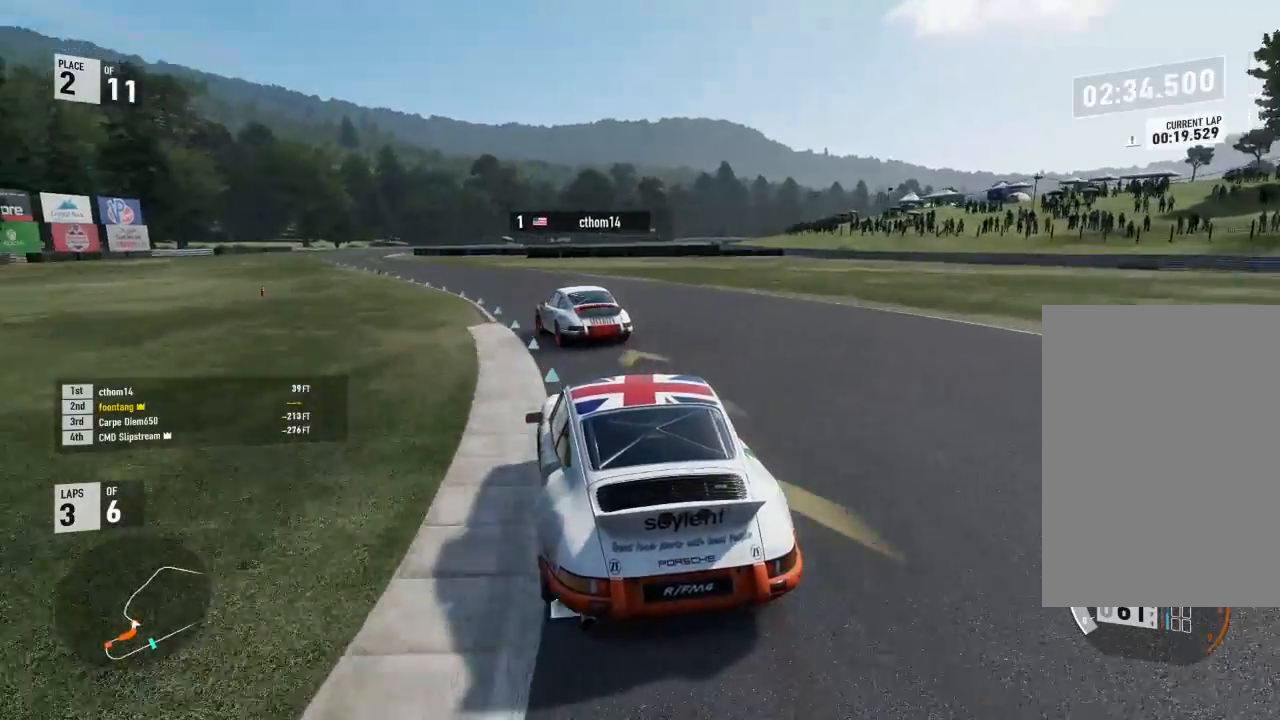
{"buttons": ["R2"], "left_stick": "left", "right_stick": "center", "events": []}
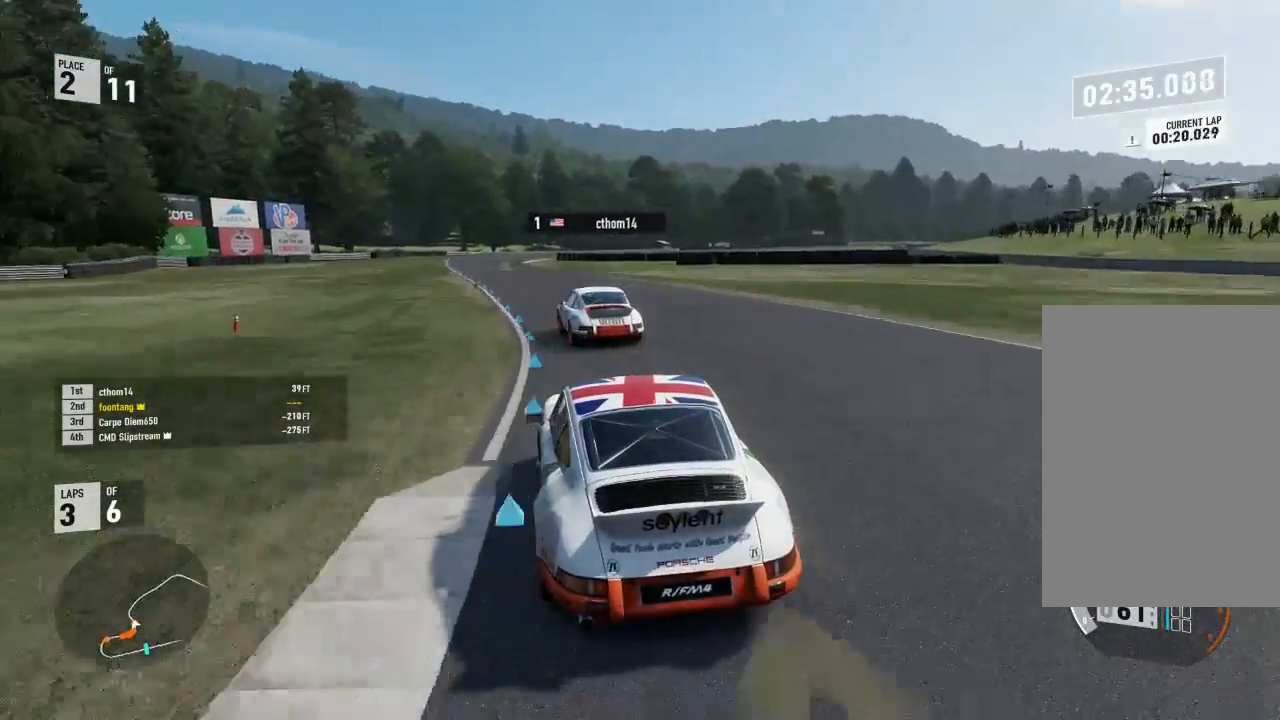
{"buttons": ["R2"], "left_stick": "left", "right_stick": "center", "events": [[300, "left_stick", "center"], [400, "left_stick", "left"]]}
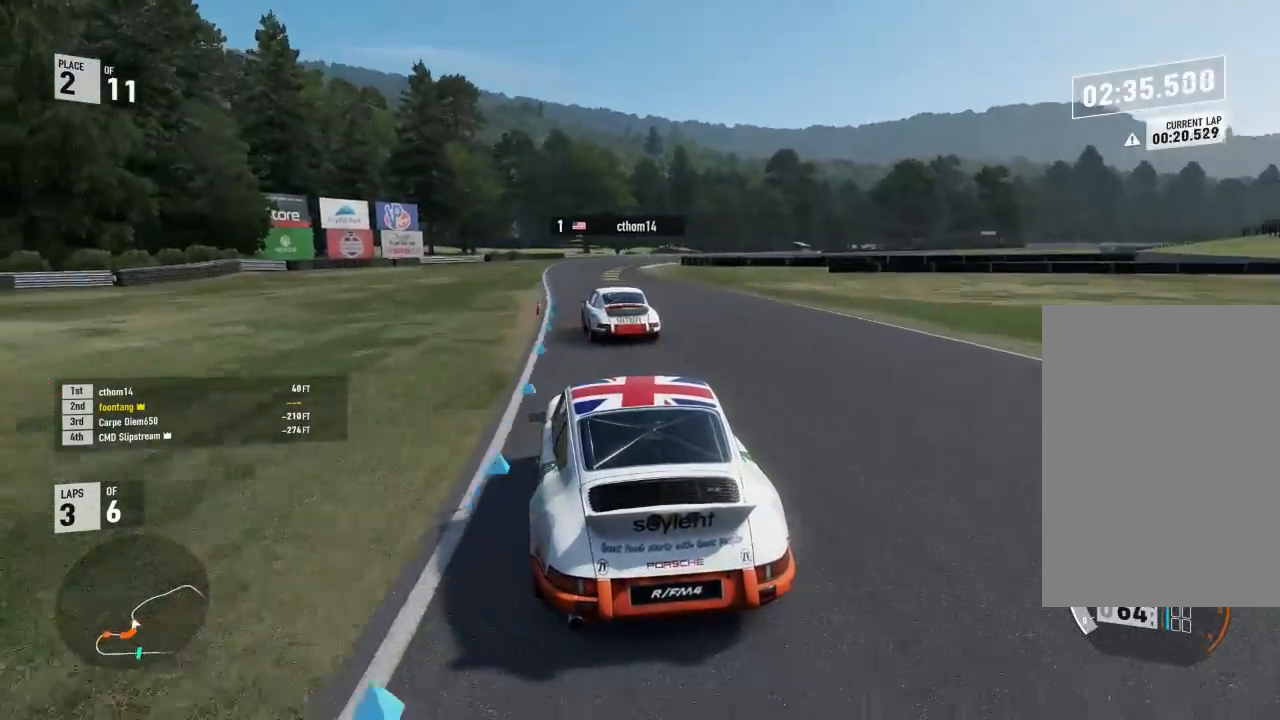
{"buttons": ["R2"], "left_stick": "right", "right_stick": "center", "events": [[133, "left_stick", "center"], [500, "left_stick", "right"]]}
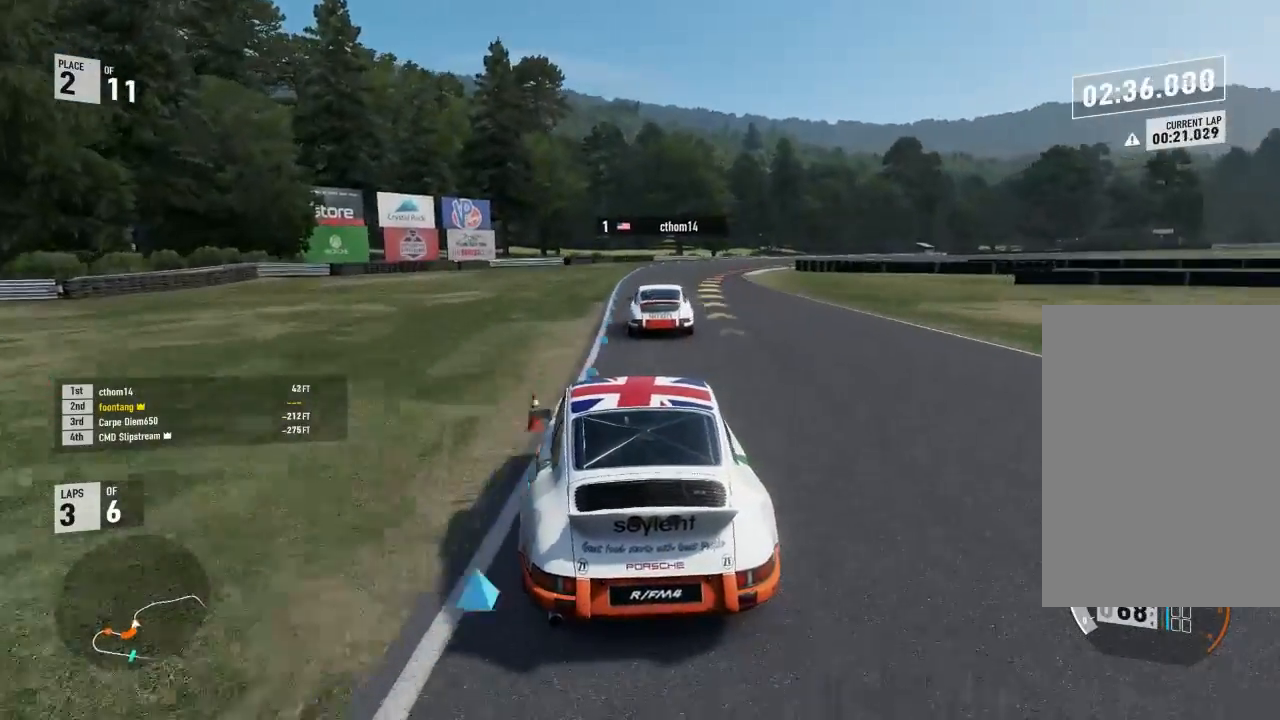
{"buttons": ["R2"], "left_stick": "right", "right_stick": "center", "events": []}
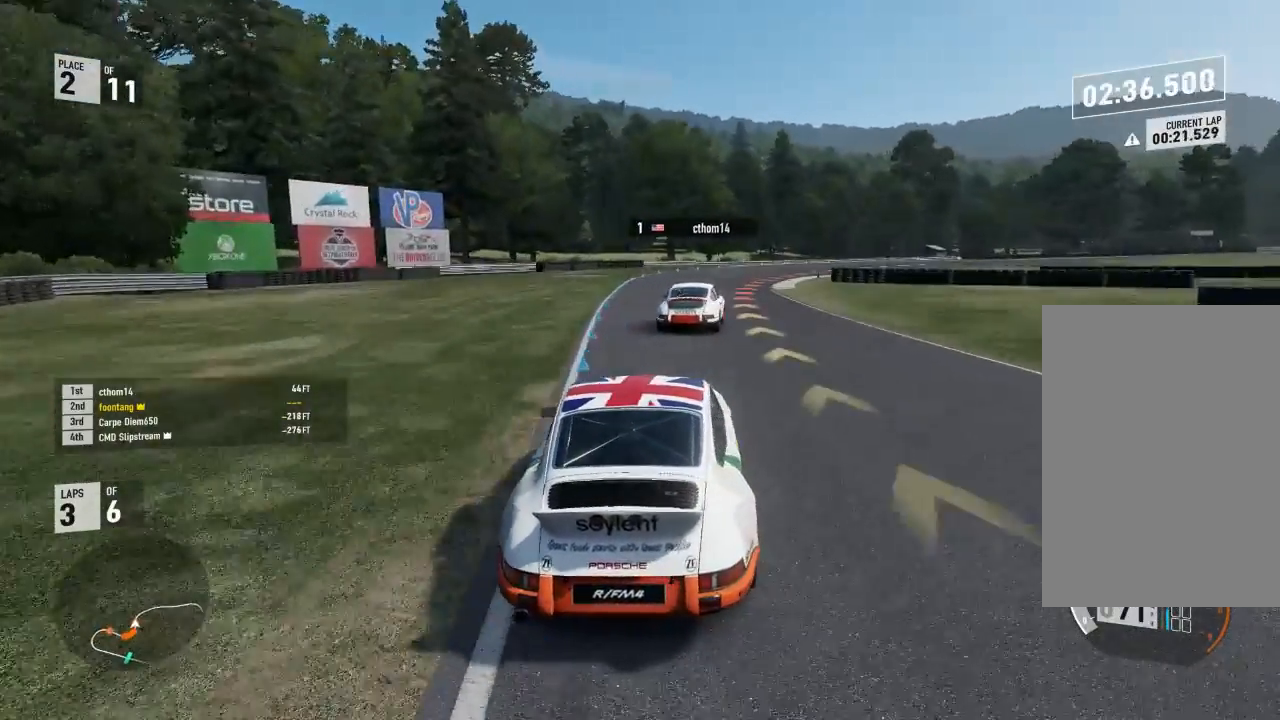
{"buttons": [], "left_stick": "right", "right_stick": "center", "events": [[400, "R2", "up"]]}
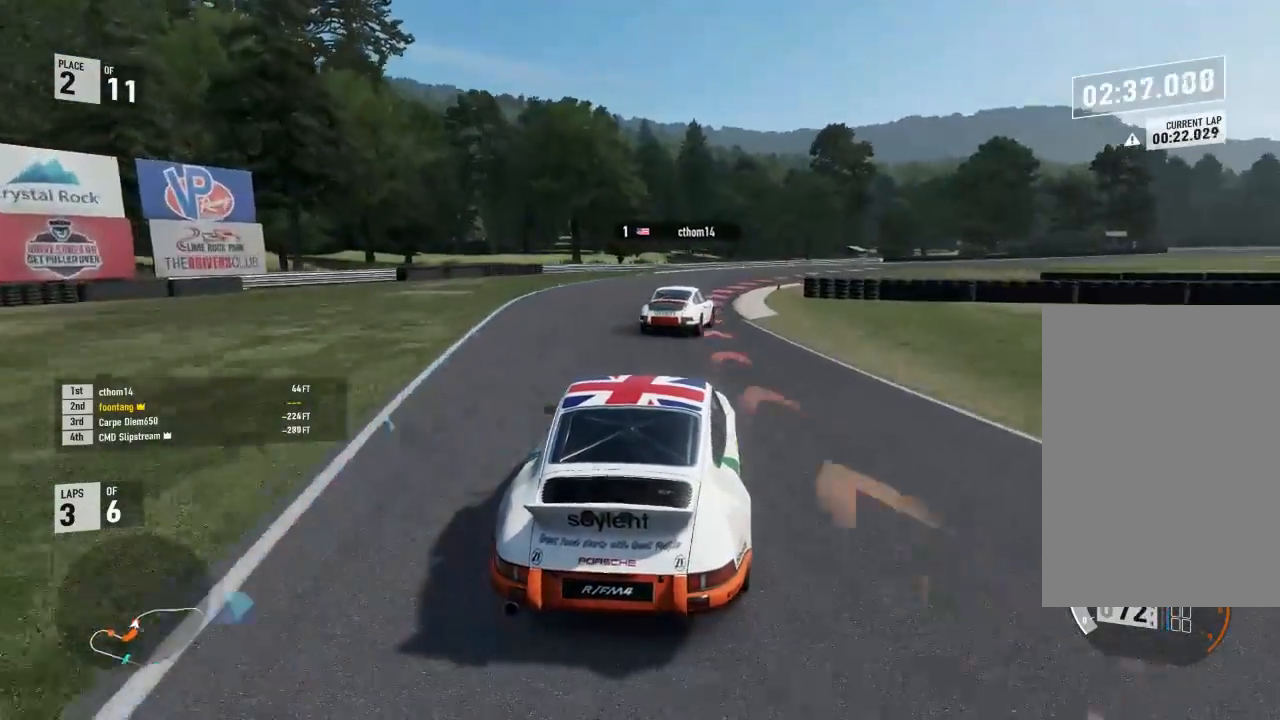
{"buttons": ["R2"], "left_stick": "right", "right_stick": "center", "events": [[67, "R2", "down"]]}
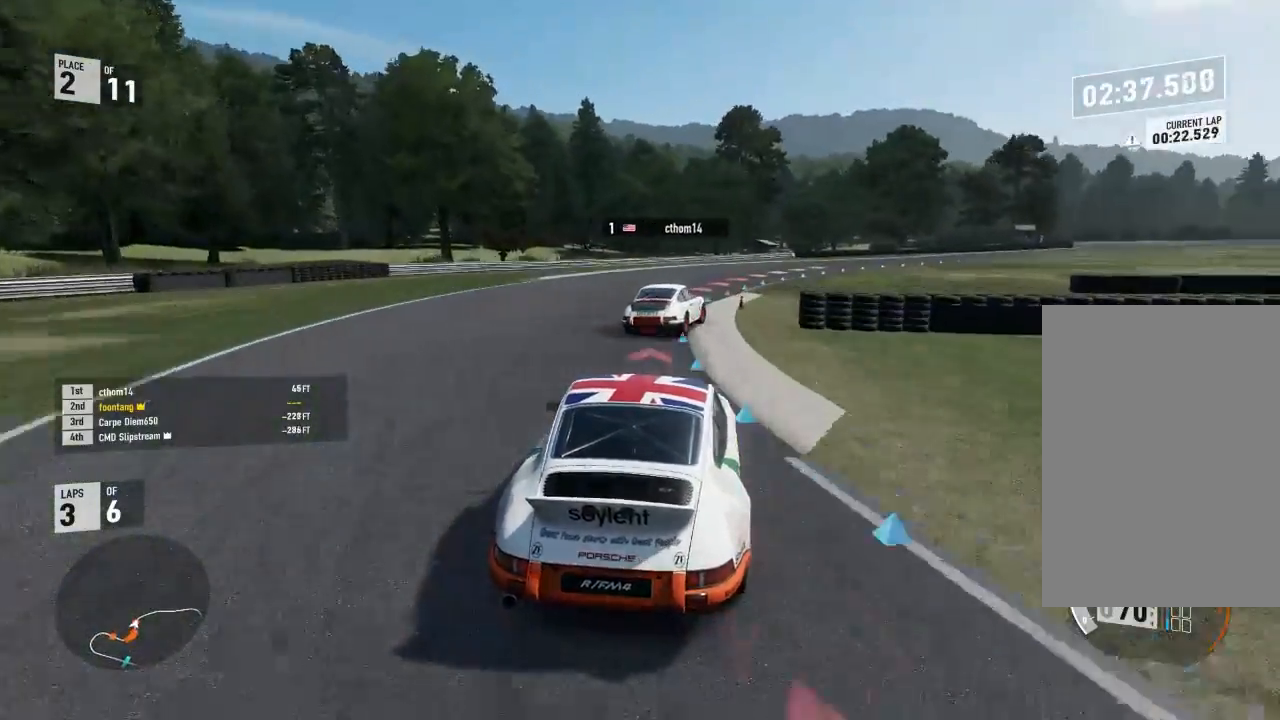
{"buttons": ["R2"], "left_stick": "right", "right_stick": "center", "events": []}
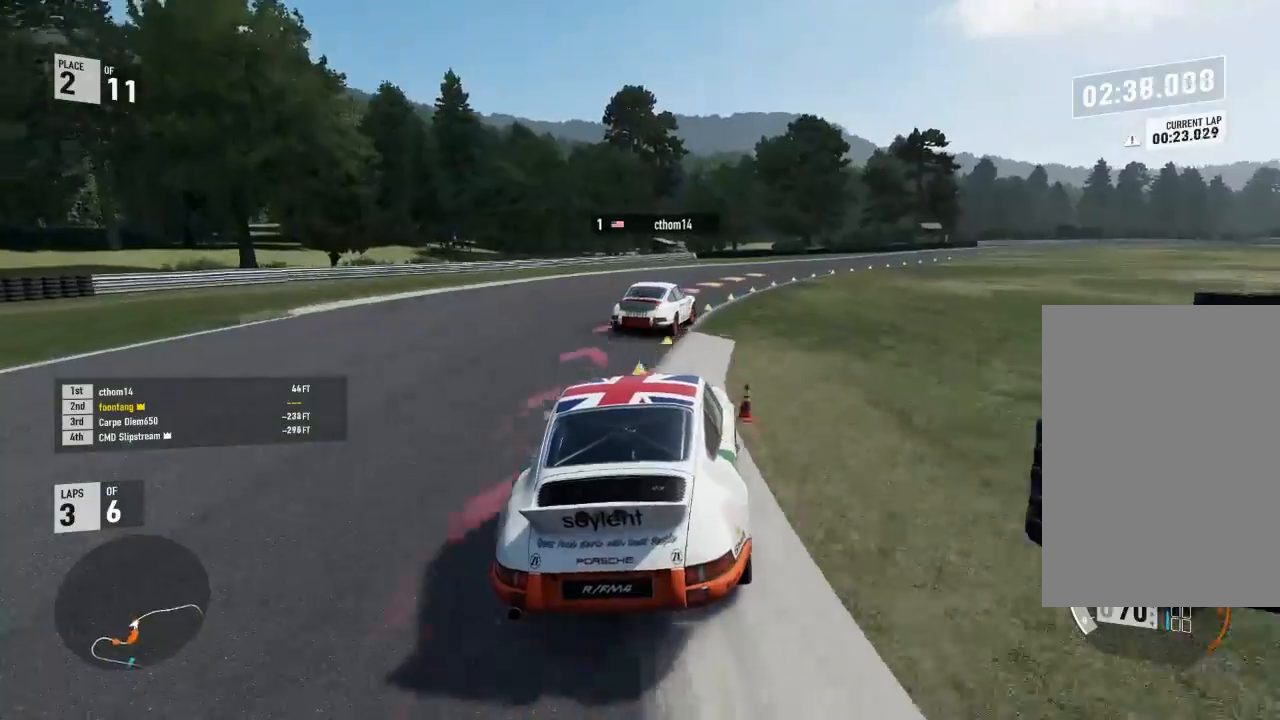
{"buttons": ["R2", "L3"], "left_stick": "right", "right_stick": "center", "events": [[433, "L3", "down"]]}
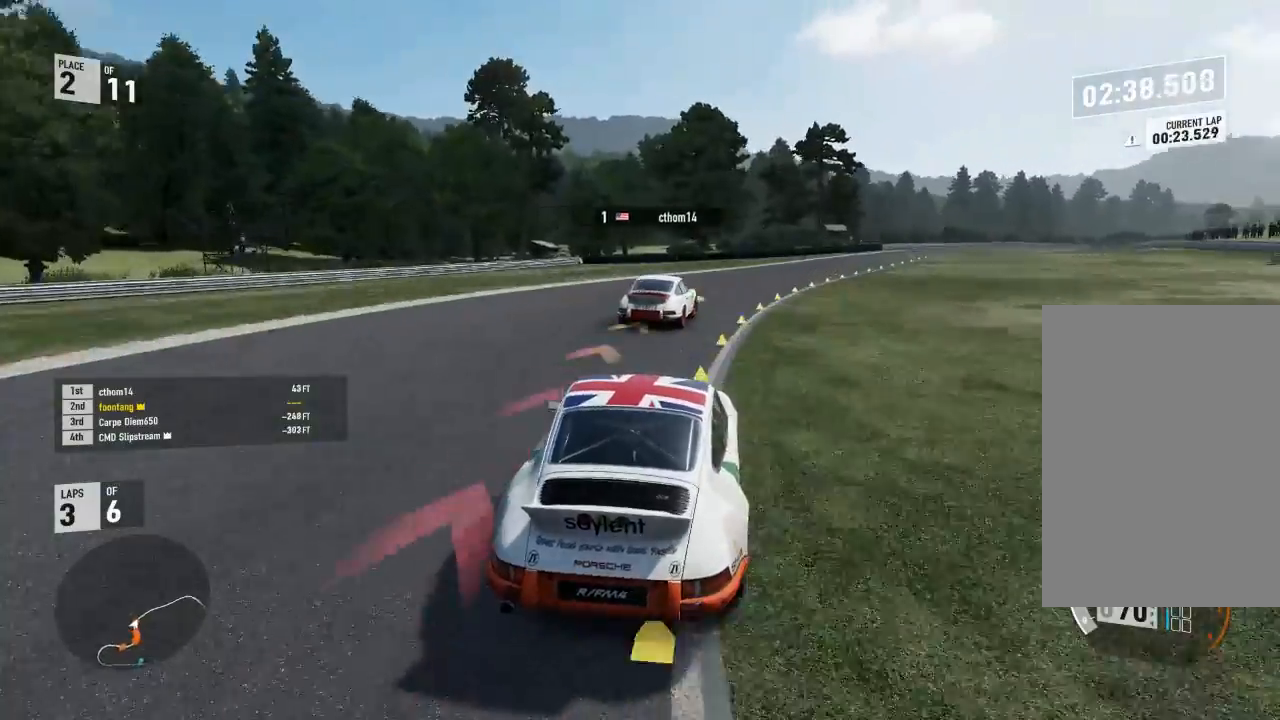
{"buttons": ["R2"], "left_stick": "center", "right_stick": "center", "events": [[500, "L3", "up"], [500, "left_stick", "center"]]}